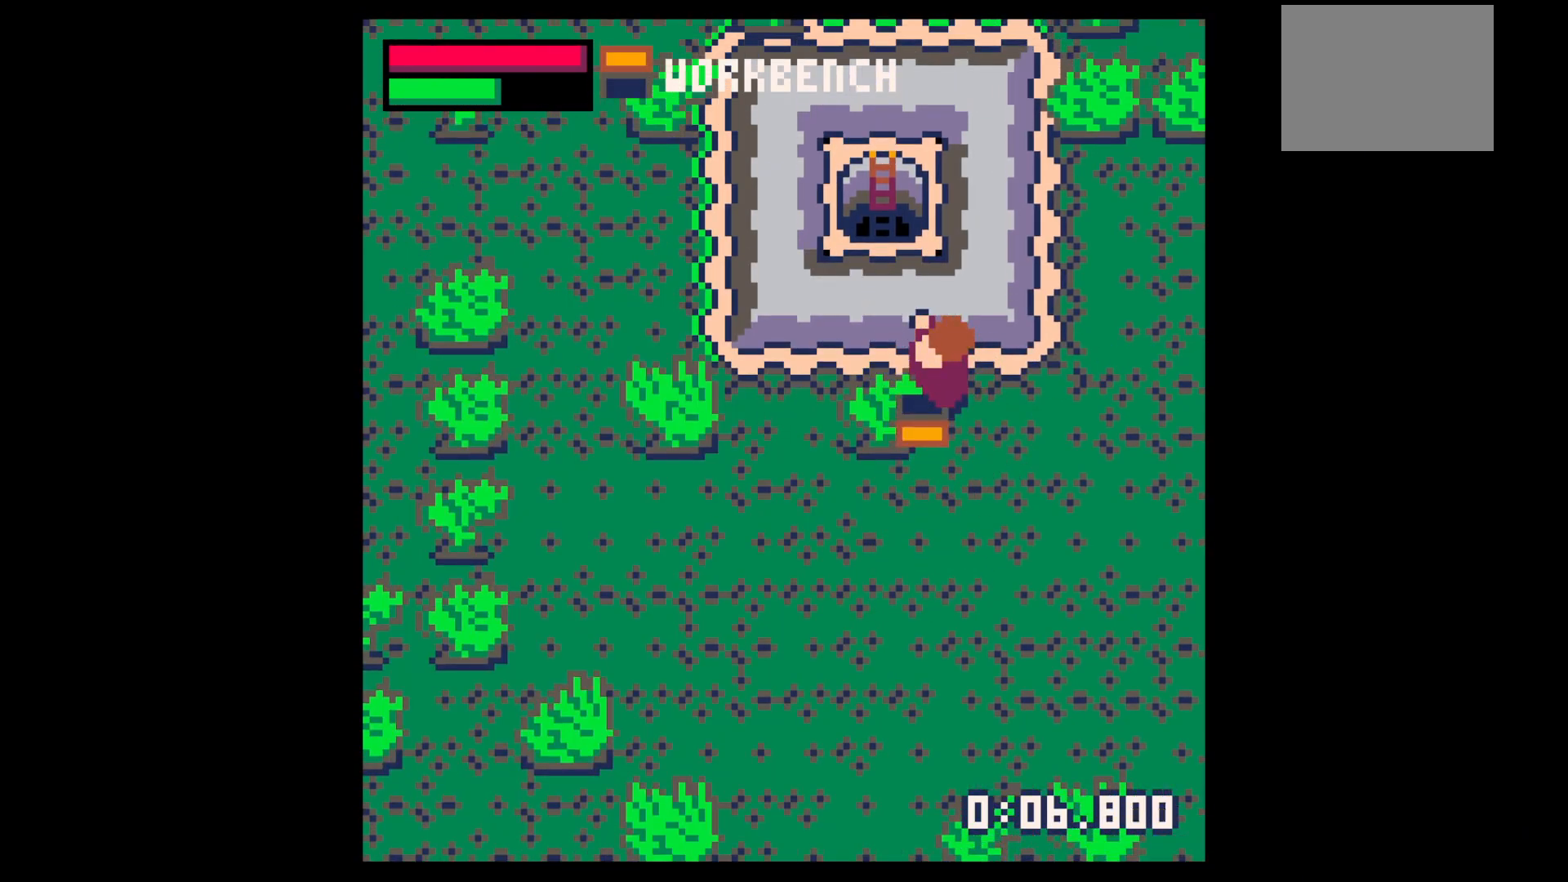
Gameplay with keyboard; each line is a JSON object with the keys held at the frame after it. "events" lists presses ("down") and releases ("up") of "down", "left", "right", "up", "x" and "z" between this image and that frame as [ms after this image, input, new state], when the widget could be followed in between. No other keys are recorded. Mouse input is not recorded.
{"keys": [], "events": []}
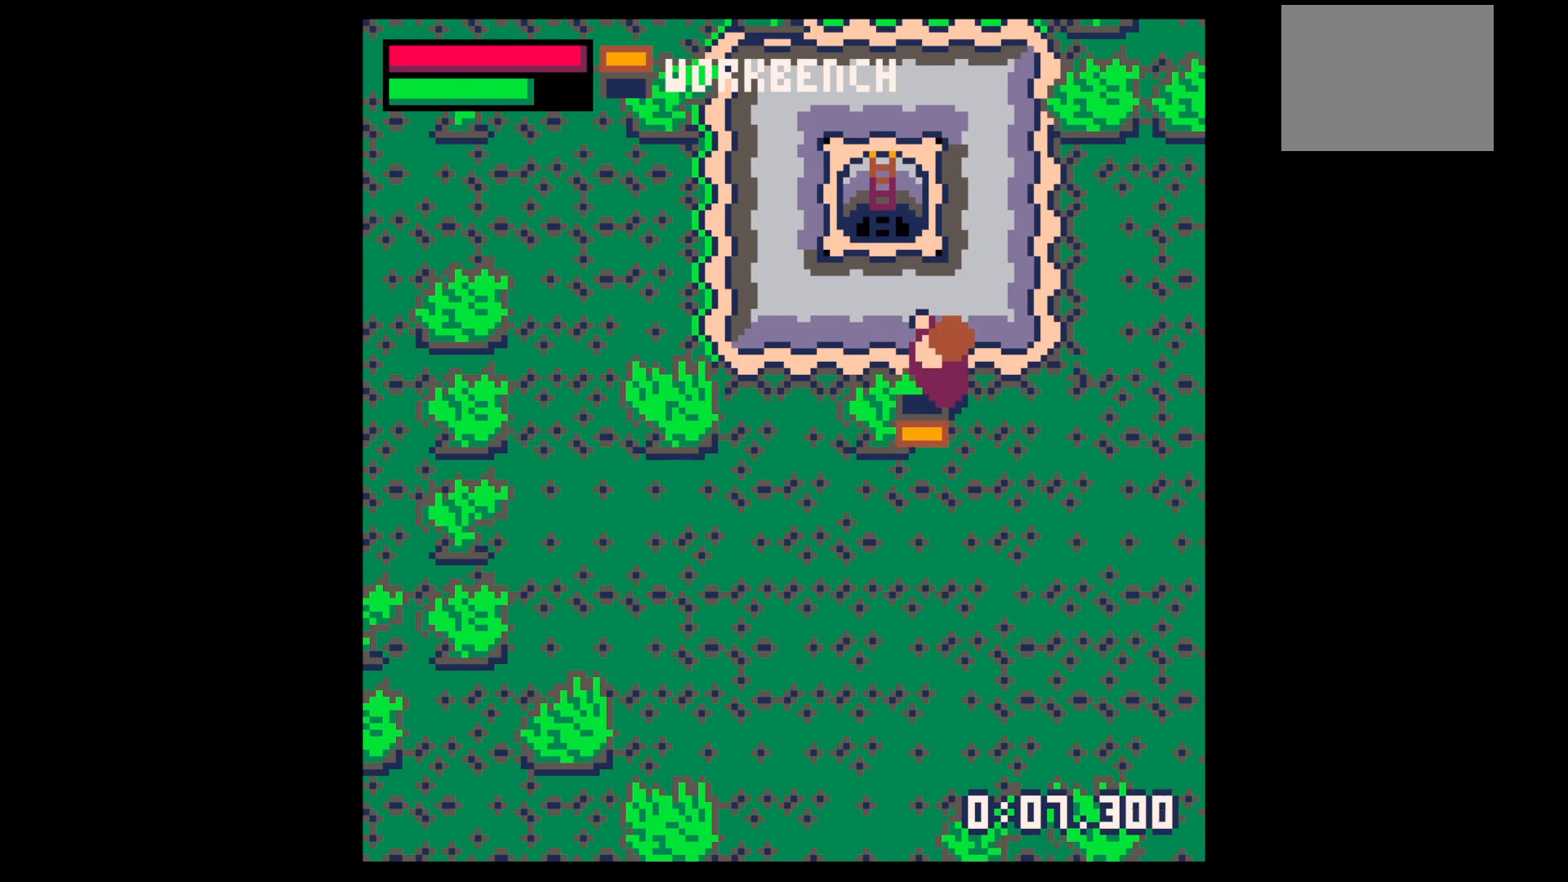
{"keys": [], "events": []}
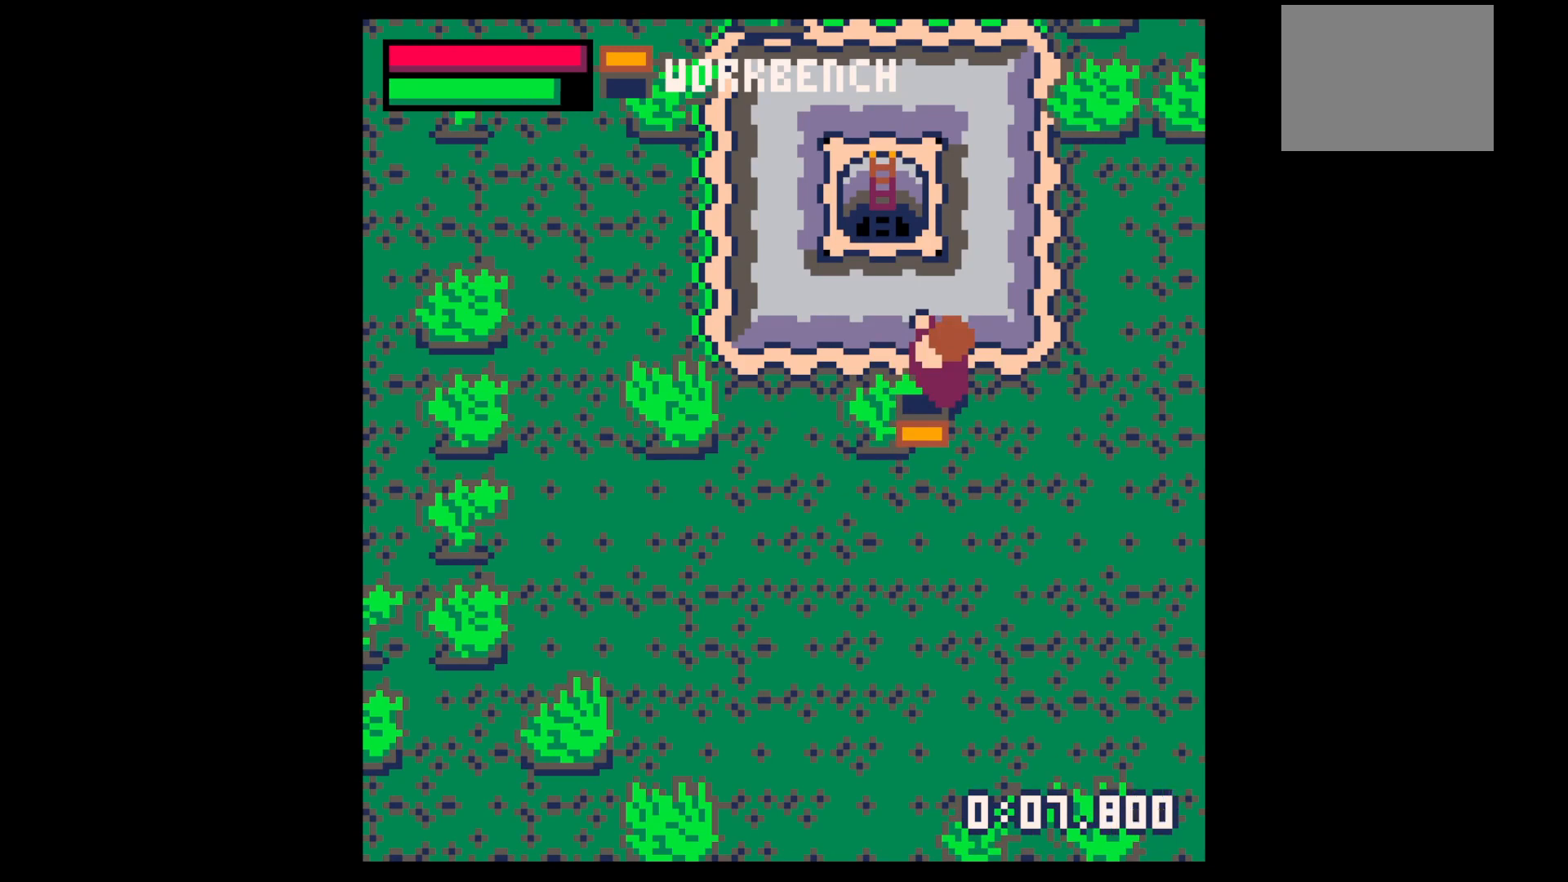
{"keys": ["x"], "events": [[267, "x", "down"]]}
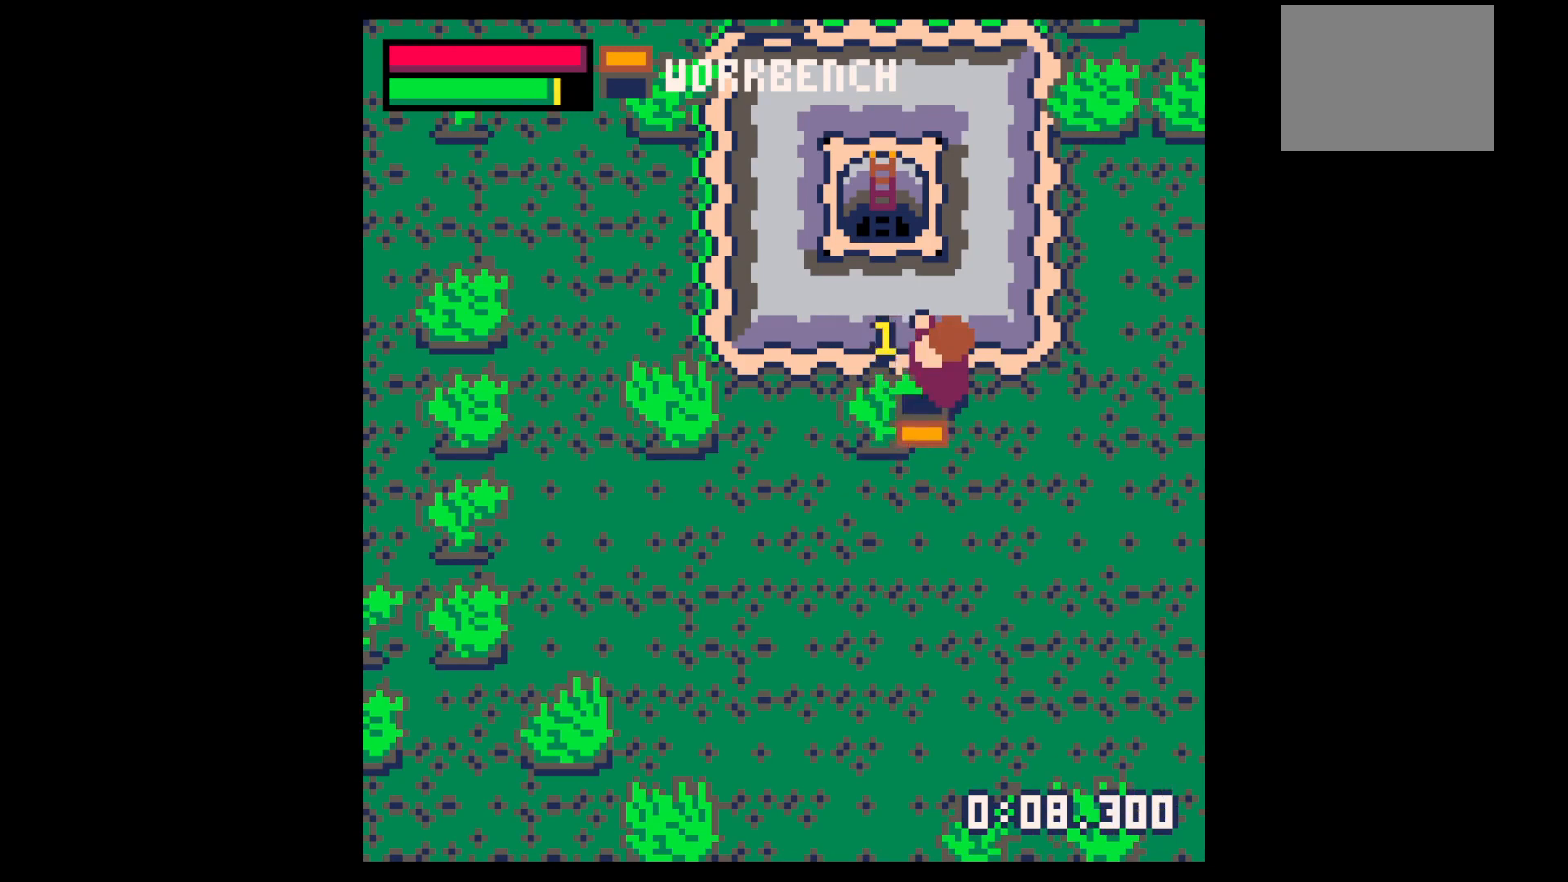
{"keys": ["x"], "events": []}
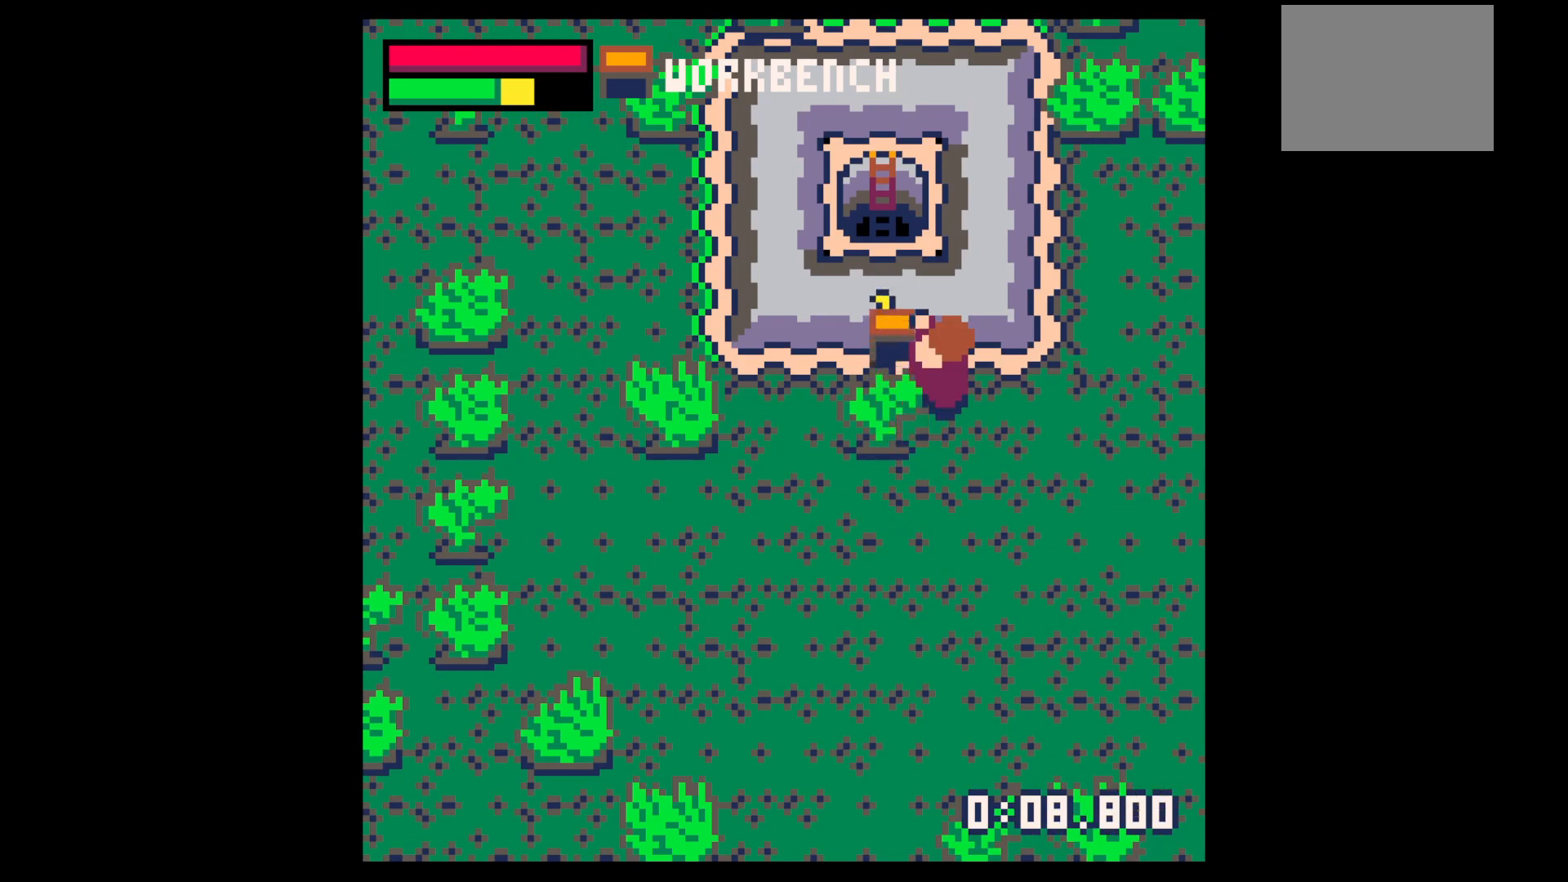
{"keys": [], "events": [[400, "x", "up"]]}
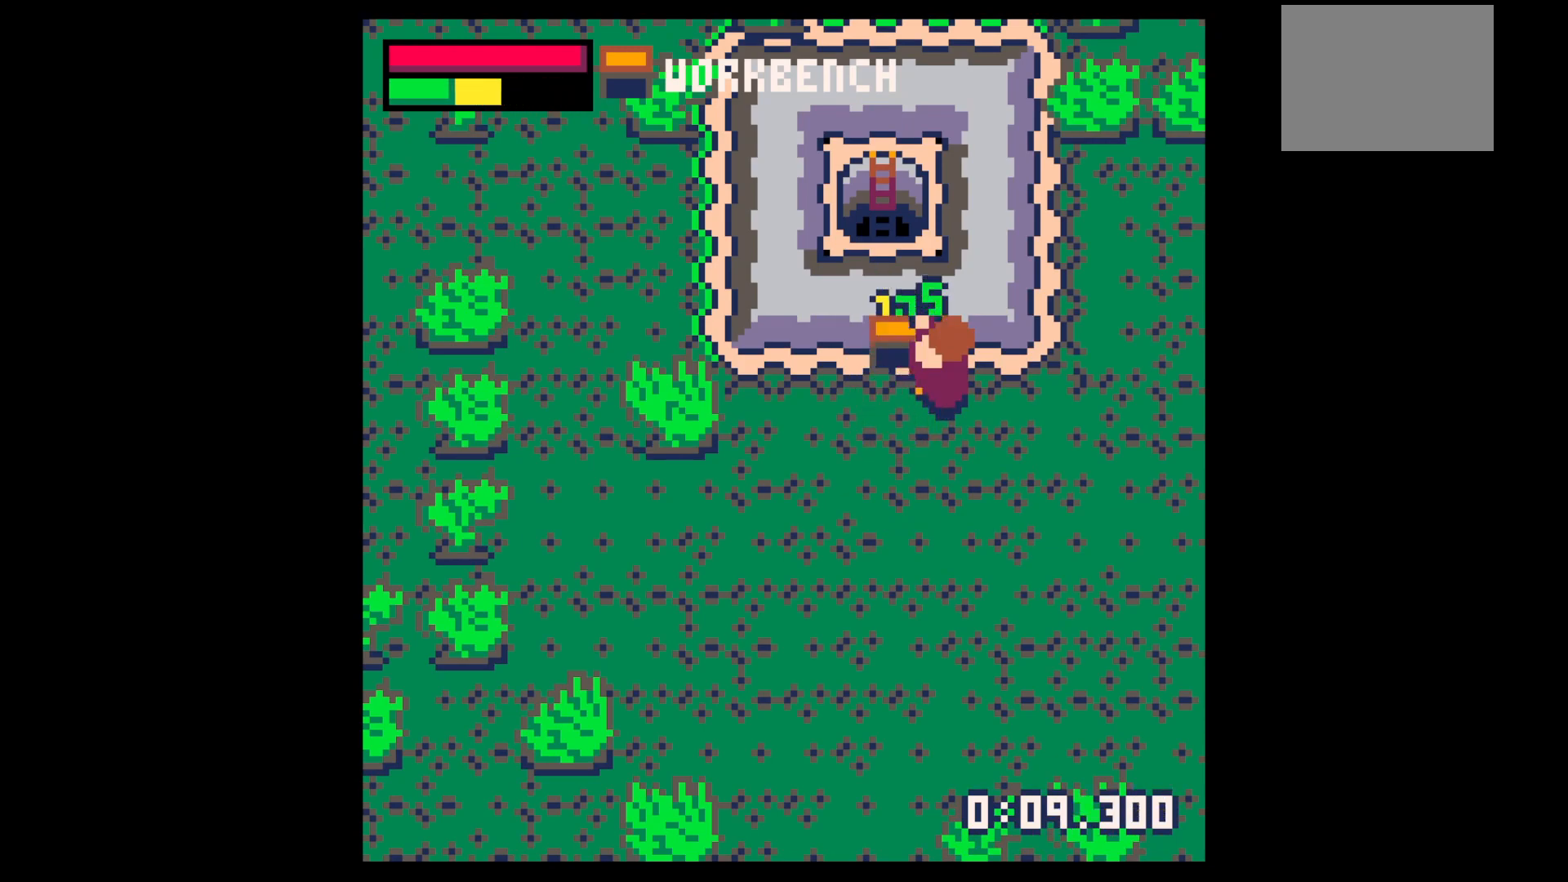
{"keys": ["right"], "events": [[34, "left", "down"], [234, "right", "down"], [234, "up", "down"], [267, "left", "up"], [267, "up", "up"]]}
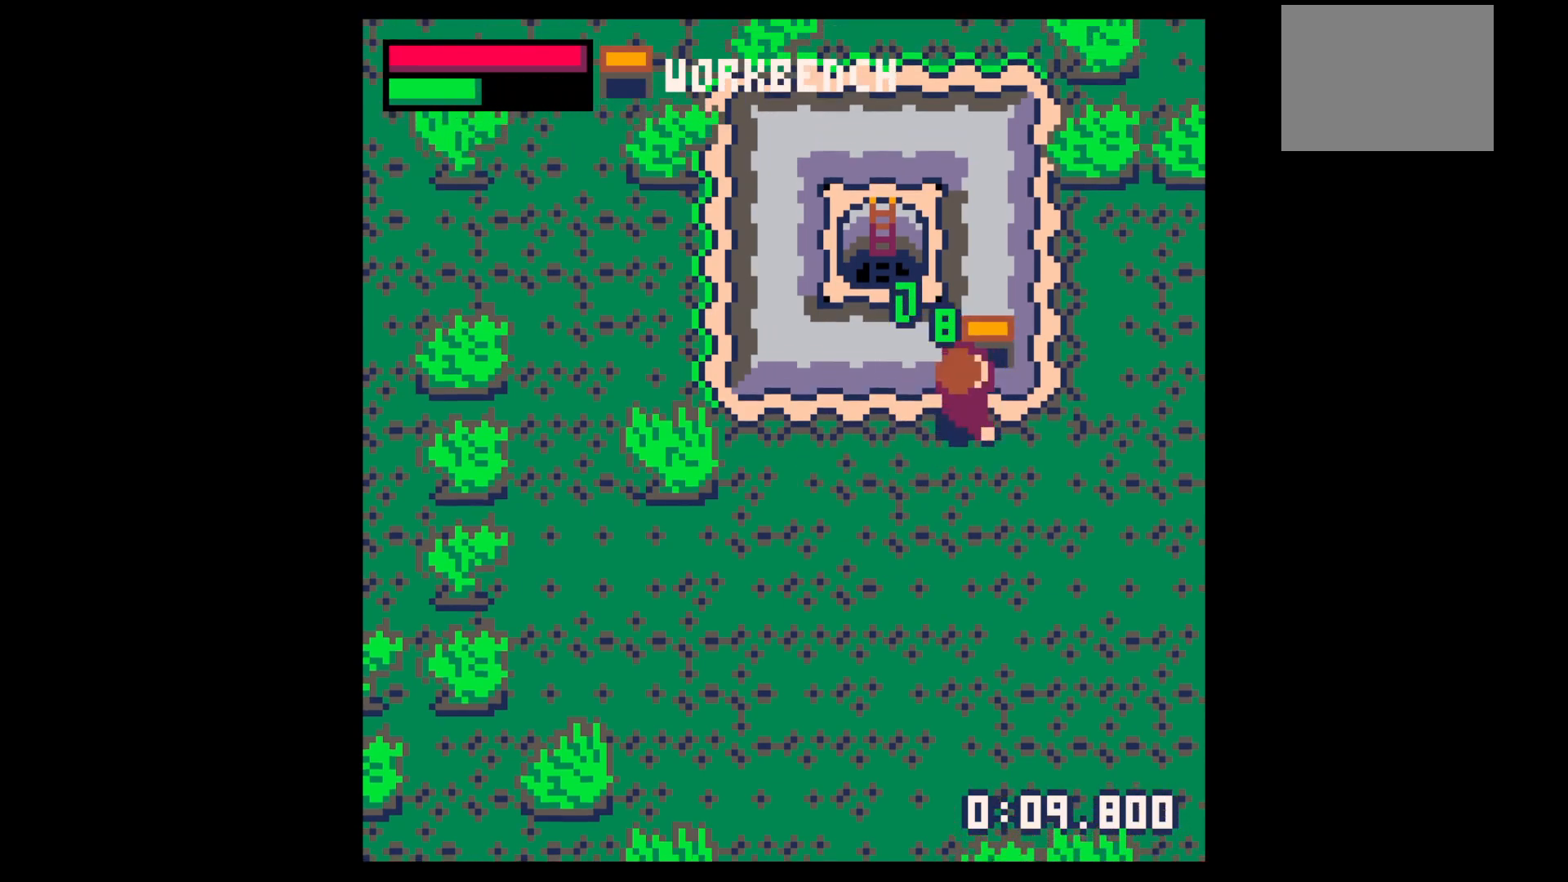
{"keys": ["right"], "events": [[184, "up", "down"], [467, "up", "up"]]}
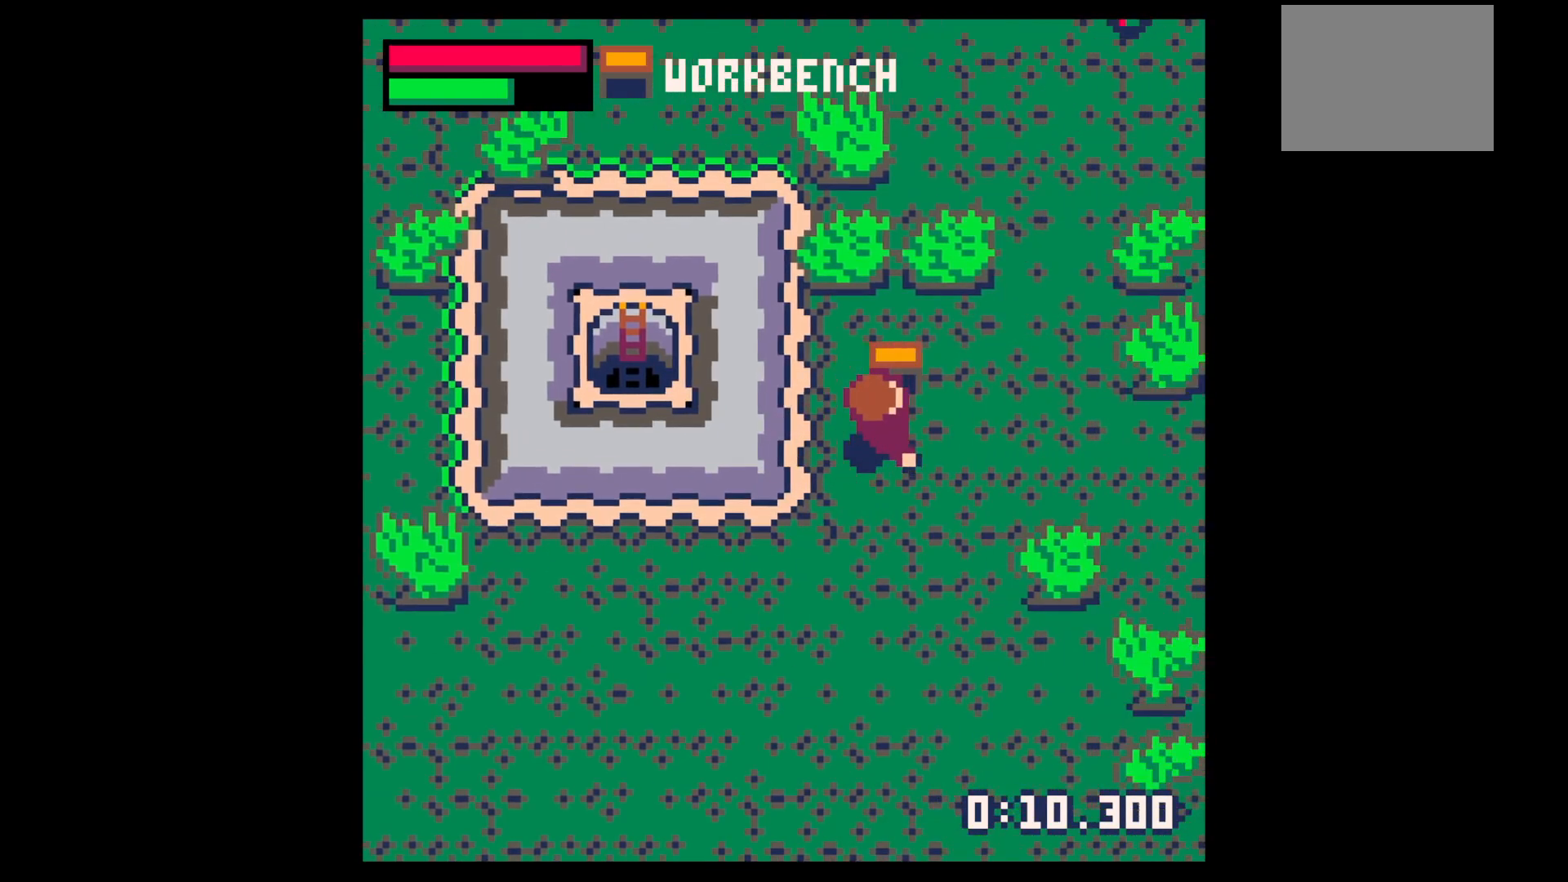
{"keys": [], "events": [[150, "right", "up"]]}
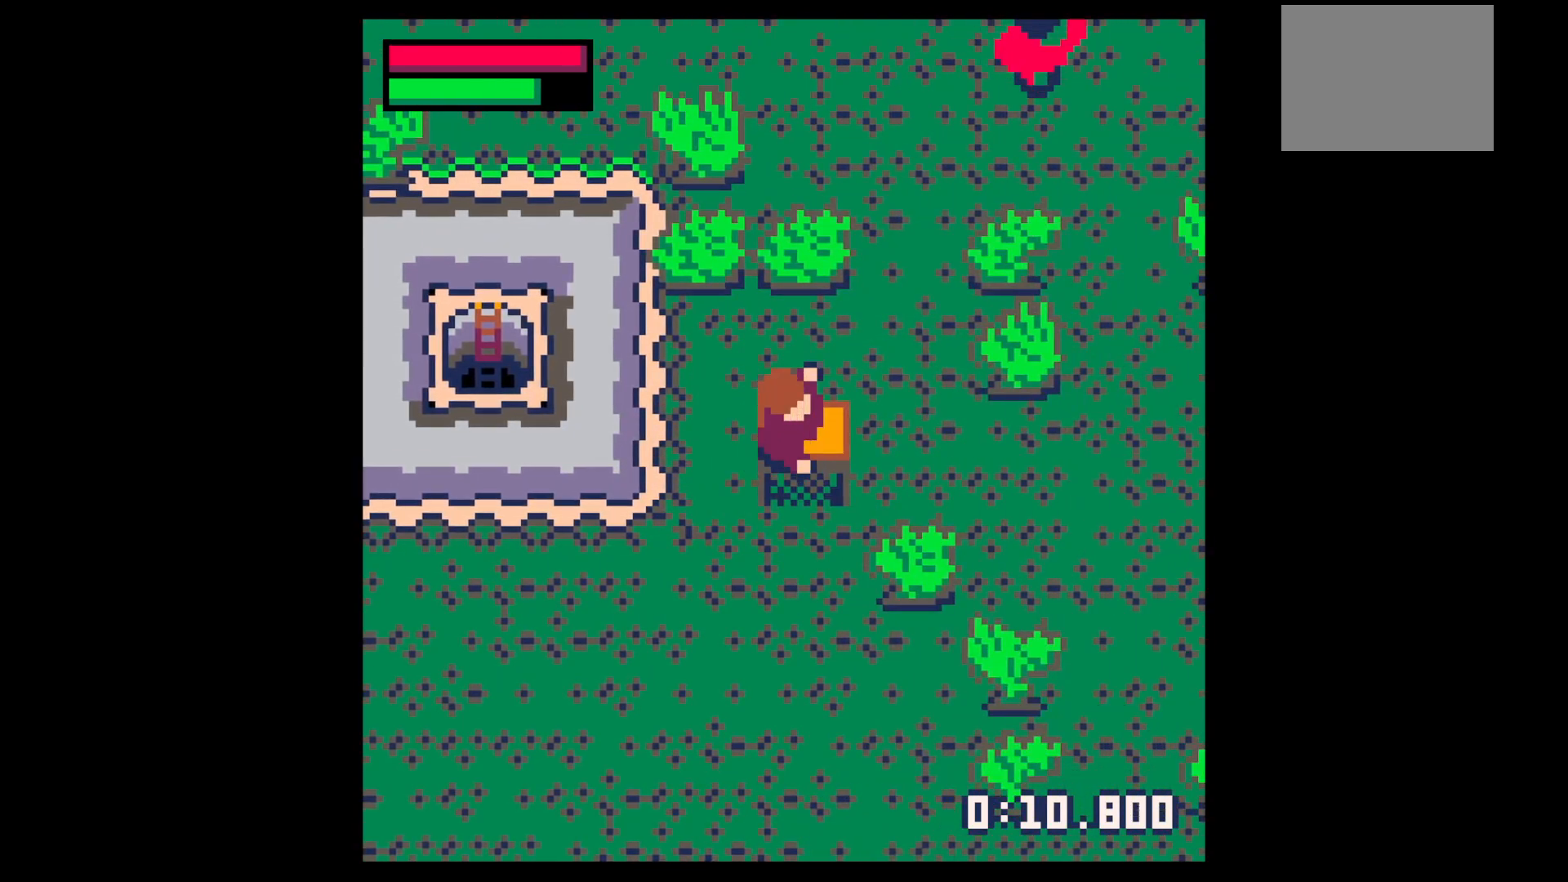
{"keys": ["x", "z"], "events": [[184, "x", "down"], [234, "down", "down"], [234, "x", "up"], [334, "down", "up"], [334, "x", "down"], [500, "z", "down"]]}
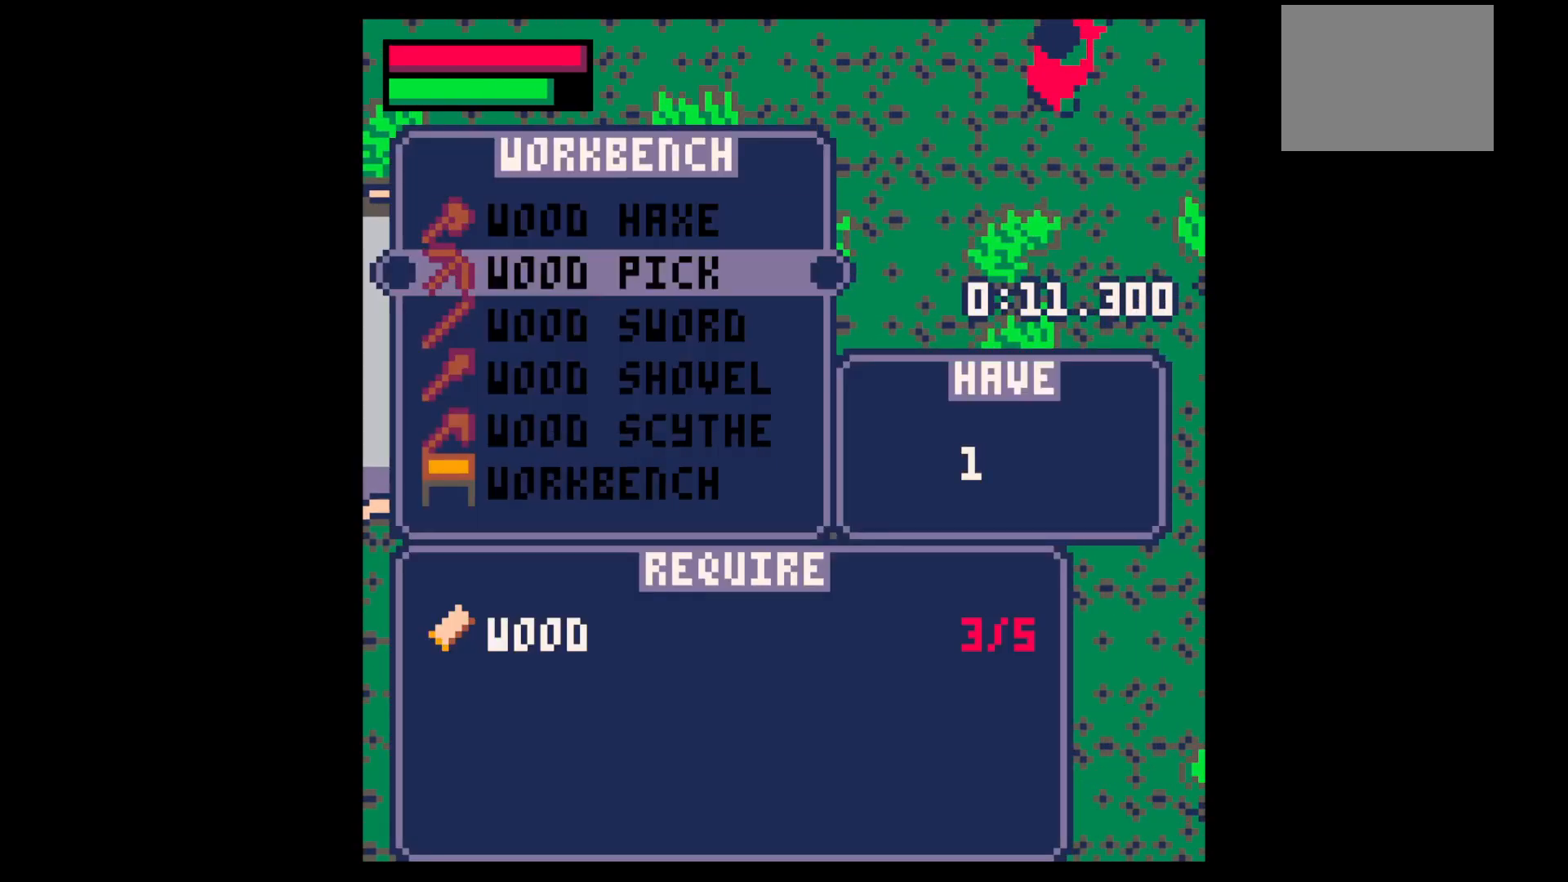
{"keys": ["left", "up"], "events": [[50, "x", "up"], [50, "z", "up"], [184, "z", "down"], [234, "up", "down"], [284, "x", "down"], [284, "z", "up"], [334, "left", "down"], [334, "up", "up"], [334, "x", "up"], [417, "up", "down"]]}
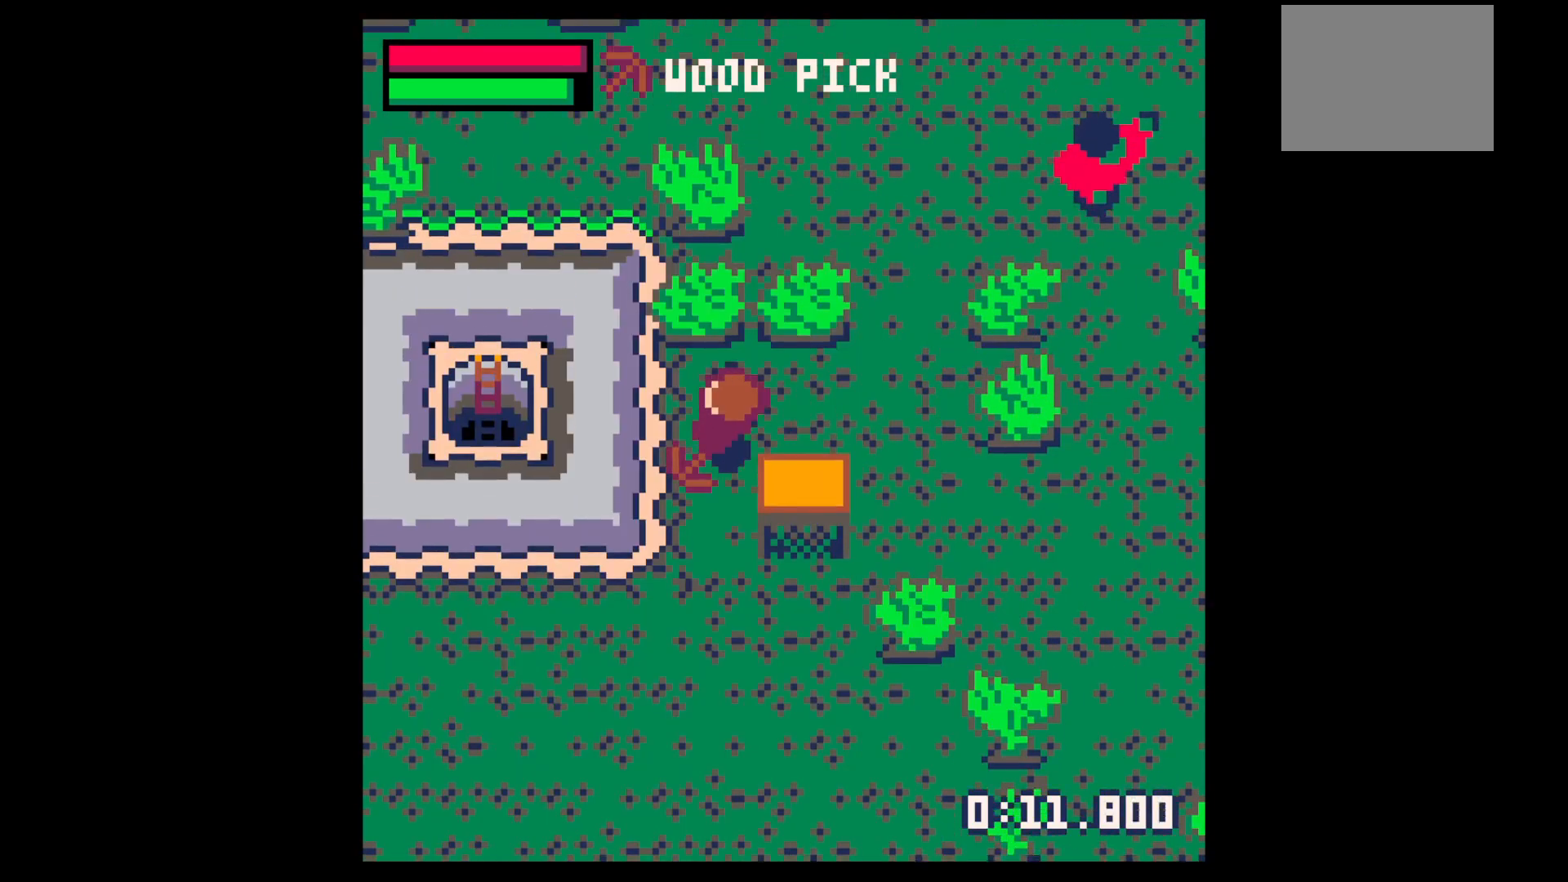
{"keys": ["x"], "events": [[117, "up", "up"], [250, "x", "down"], [384, "left", "up"]]}
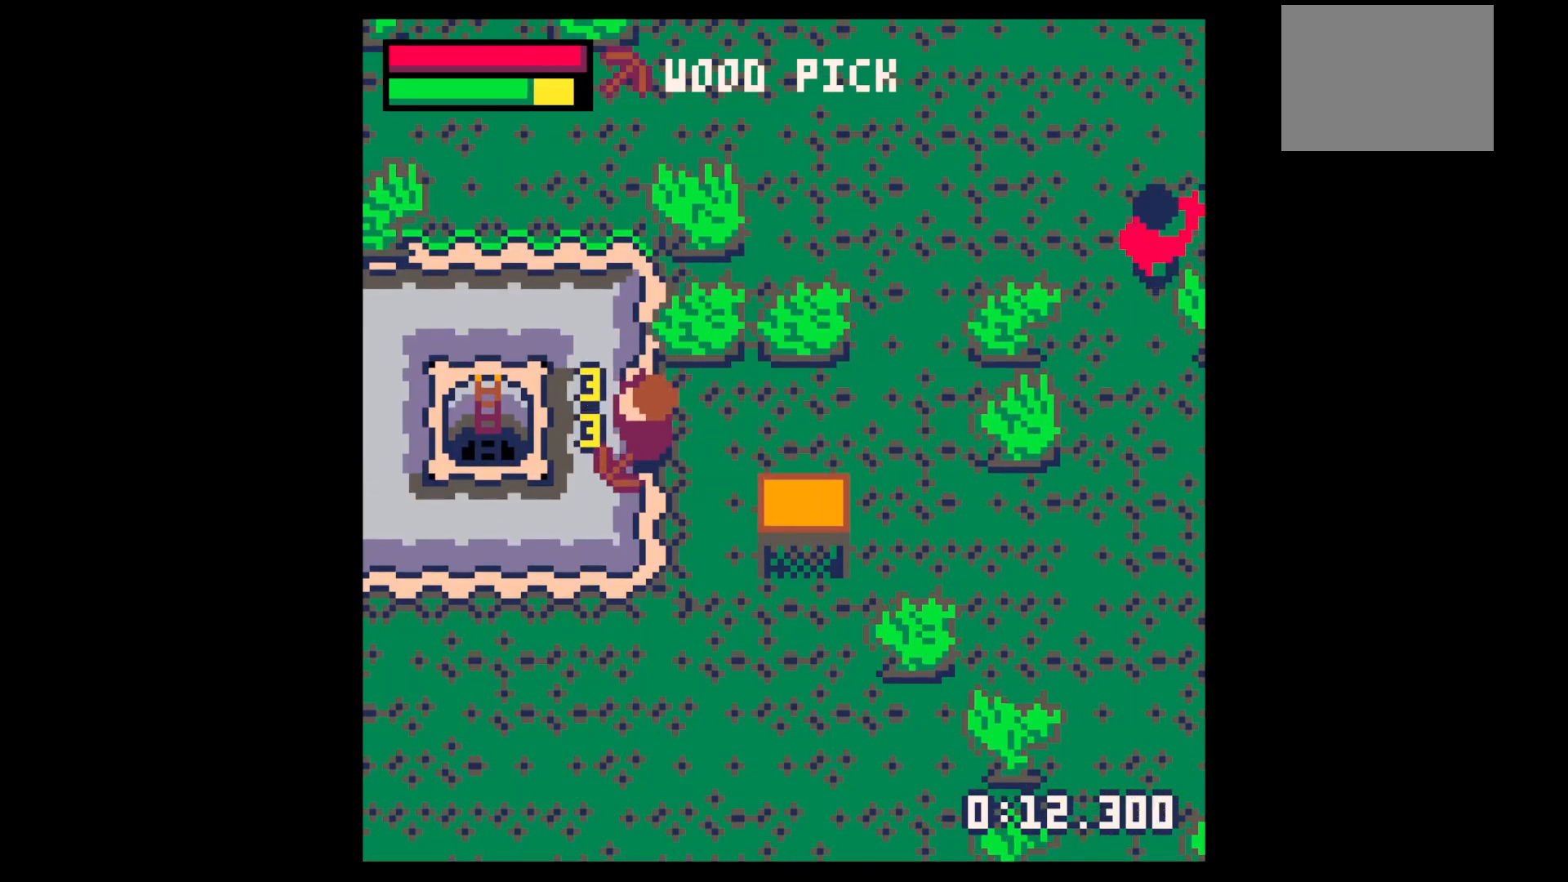
{"keys": ["x"], "events": []}
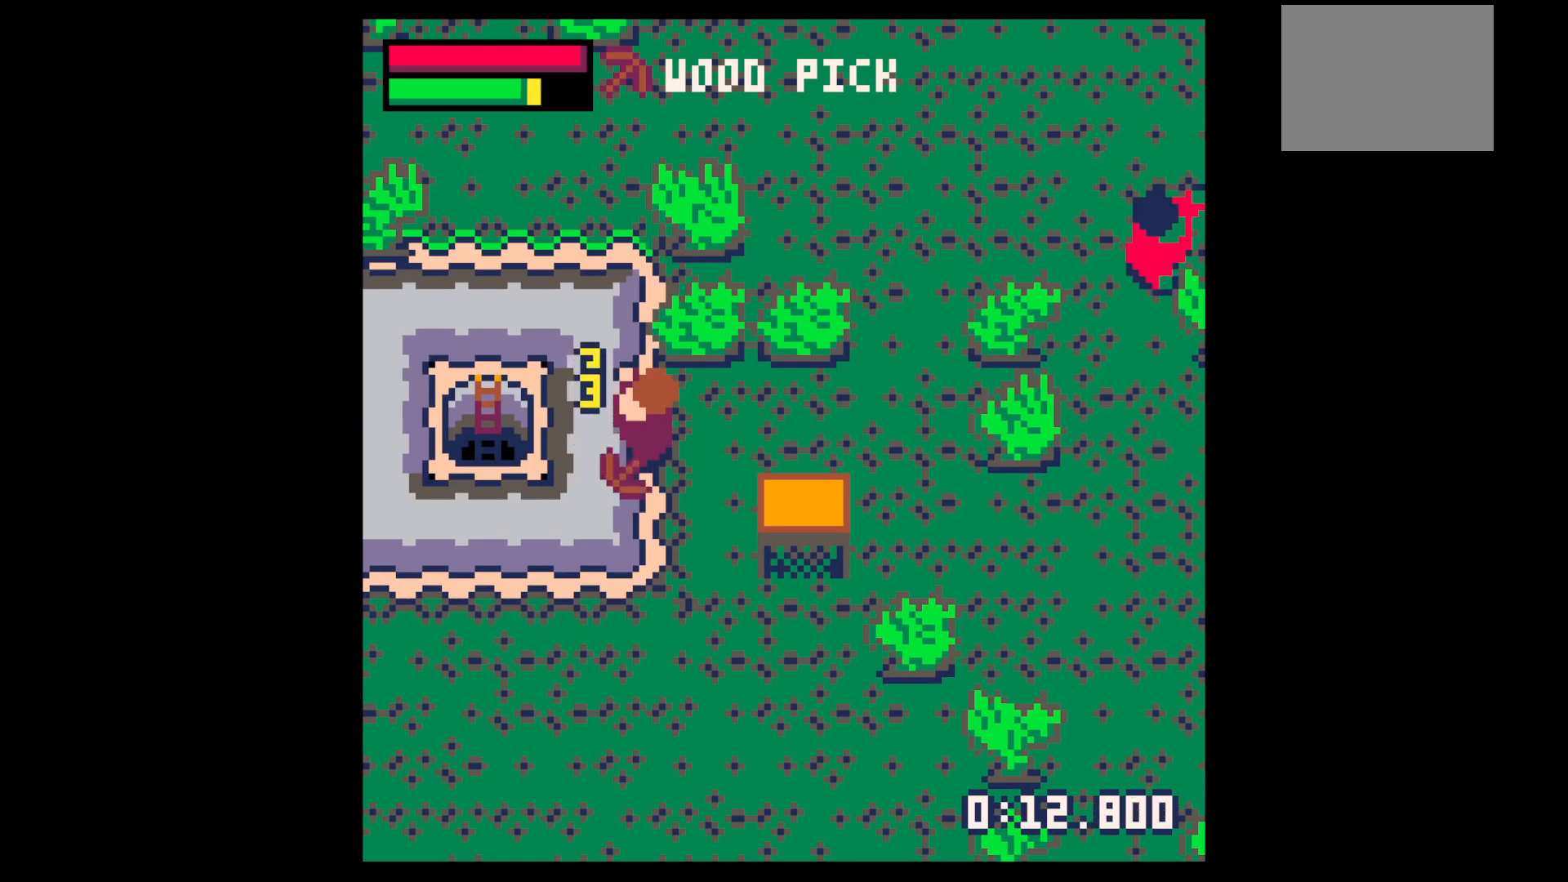
{"keys": ["left", "x"], "events": [[300, "left", "down"]]}
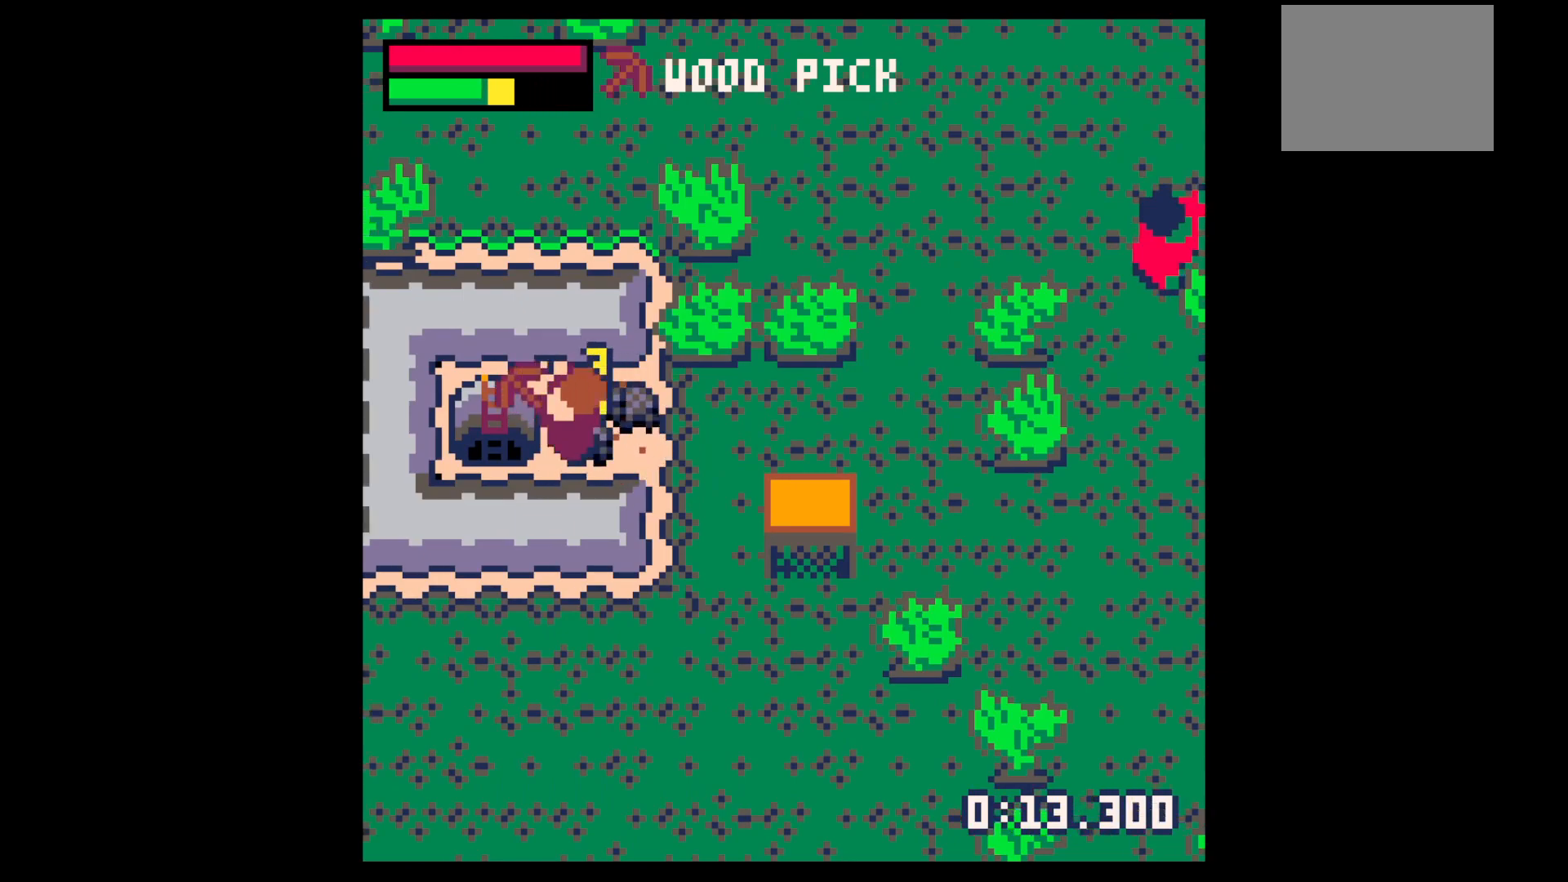
{"keys": ["right"], "events": [[117, "x", "up"], [384, "left", "up"], [384, "right", "down"]]}
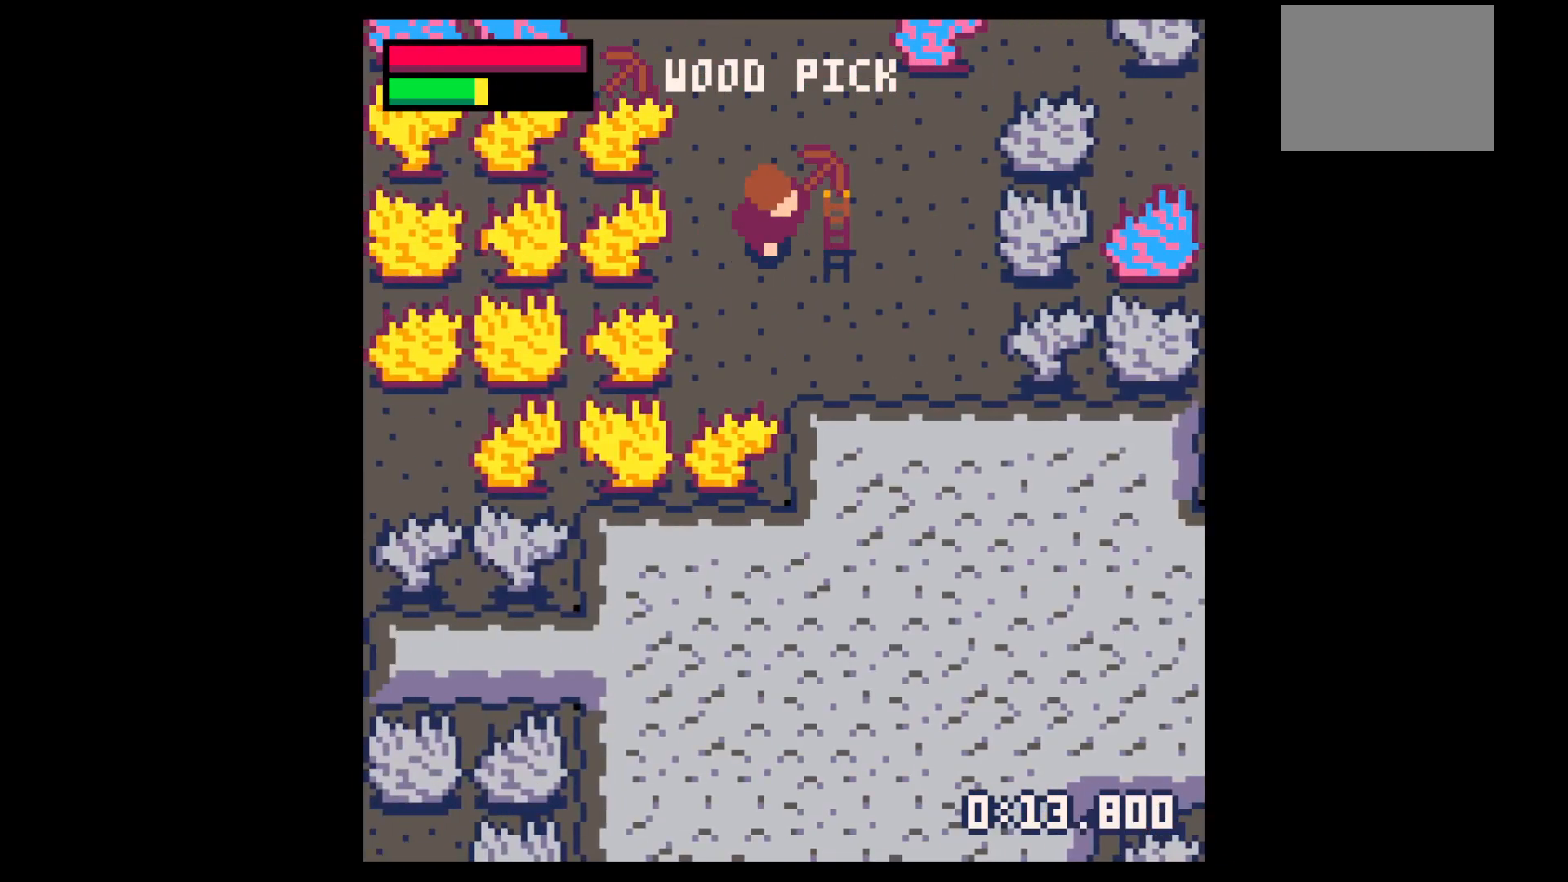
{"keys": ["up"], "events": [[234, "up", "down"], [434, "right", "up"]]}
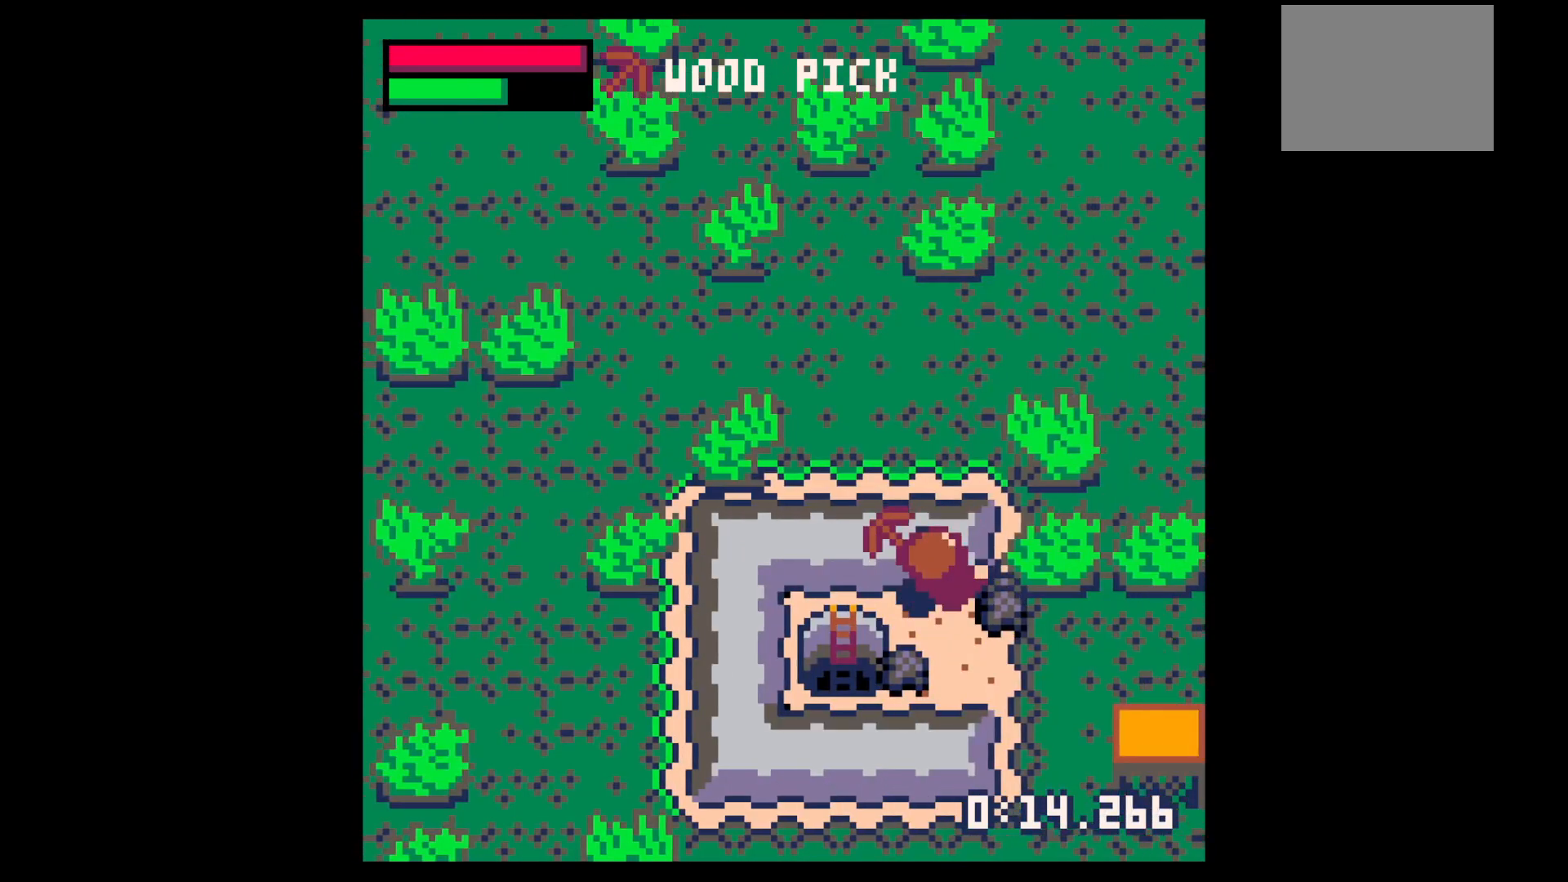
{"keys": [], "events": [[67, "x", "down"], [117, "up", "up"], [150, "x", "up"]]}